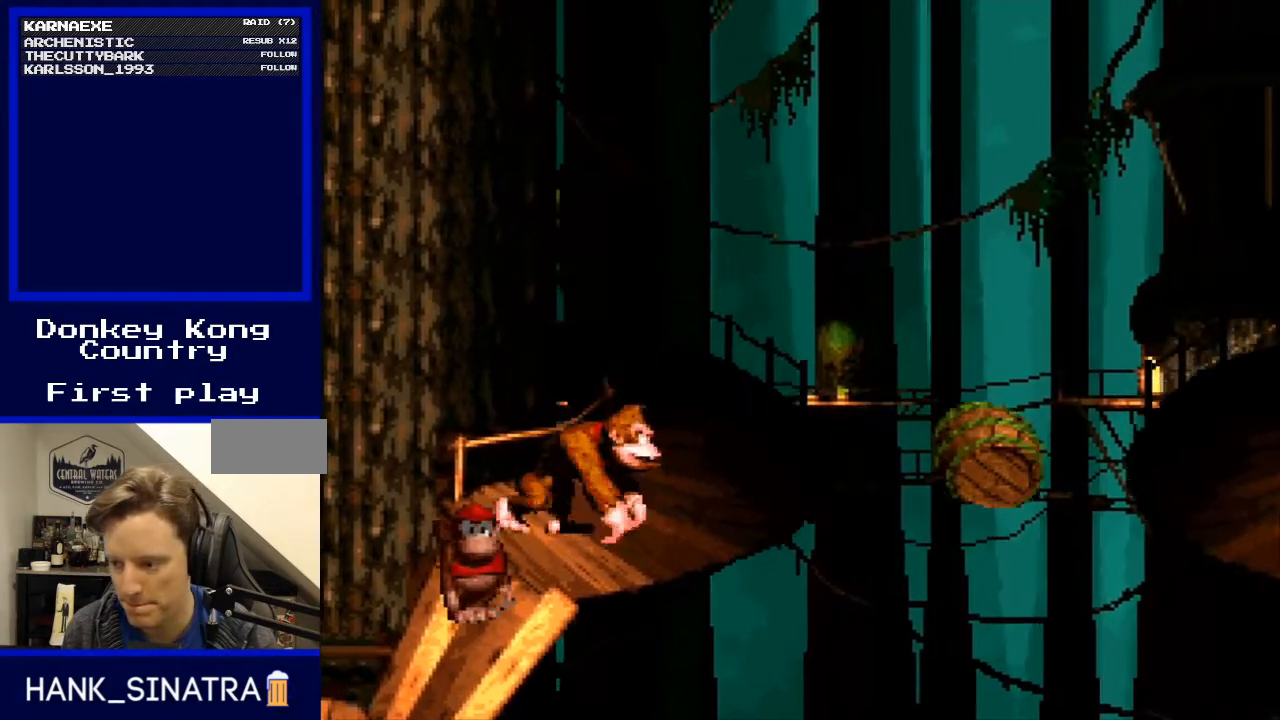
Gameplay with a controller (Nintendo layout); each line is a JSON object with the inputs held at the frame after it. "events" lists button and stick changes between this image and that frame as [ms after this image, input, new state], when the widget could be followed in between. Not read: L3 R3.
{"buttons": ["Y", "DPAD_RIGHT"], "events": [[167, "Y", "down"], [400, "DPAD_RIGHT", "down"]]}
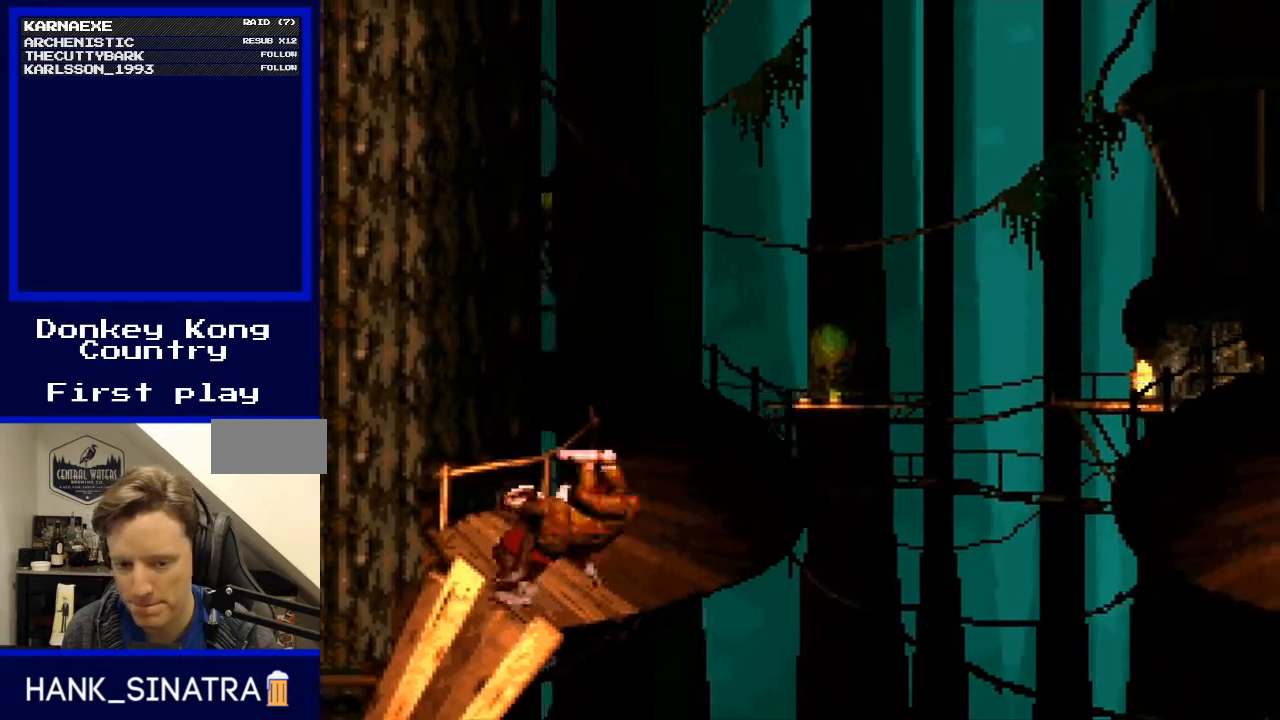
{"buttons": ["B", "Y", "DPAD_RIGHT"], "events": [[233, "B", "down"]]}
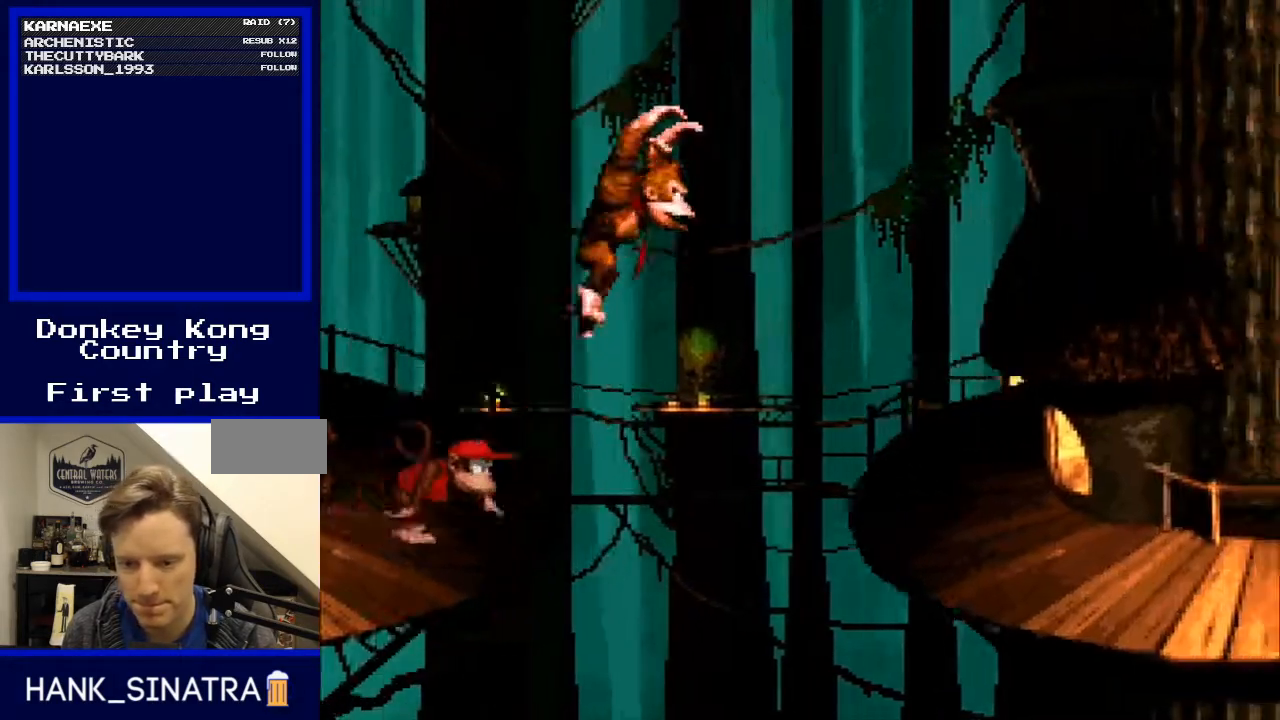
{"buttons": ["Y", "DPAD_RIGHT"], "events": [[200, "B", "up"]]}
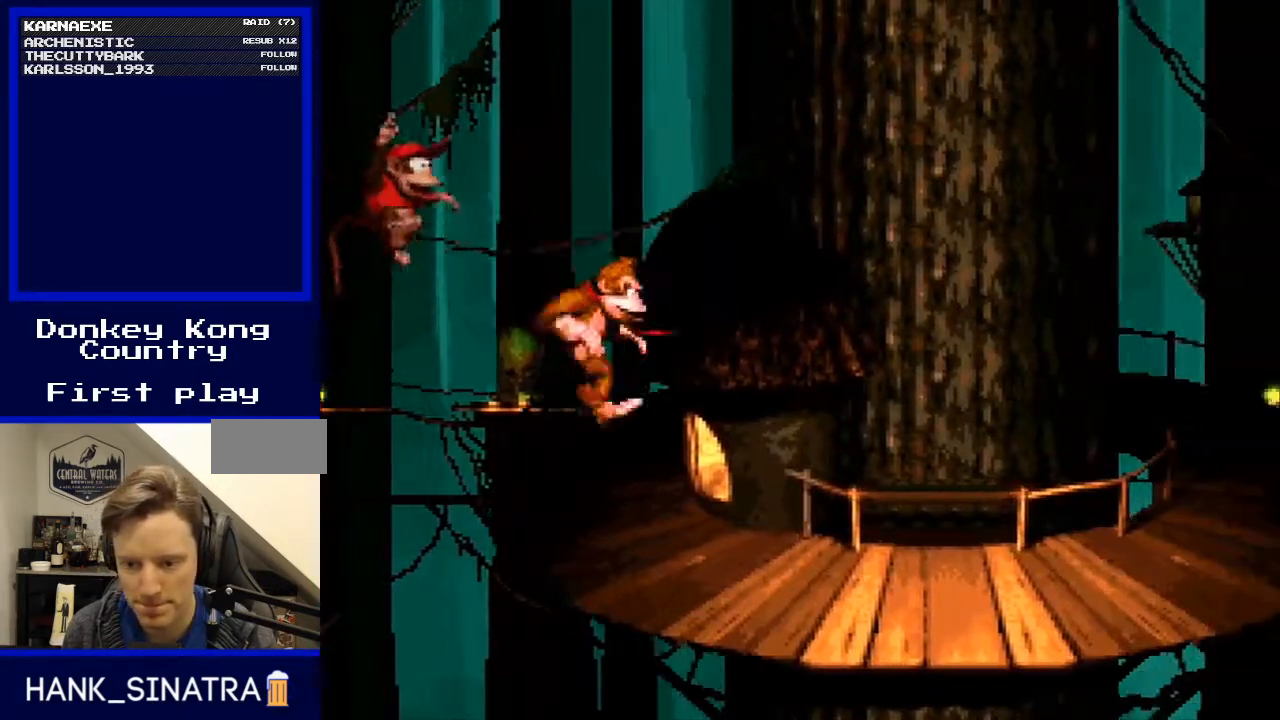
{"buttons": ["Y", "DPAD_LEFT"], "events": [[300, "DPAD_RIGHT", "up"], [333, "DPAD_LEFT", "down"]]}
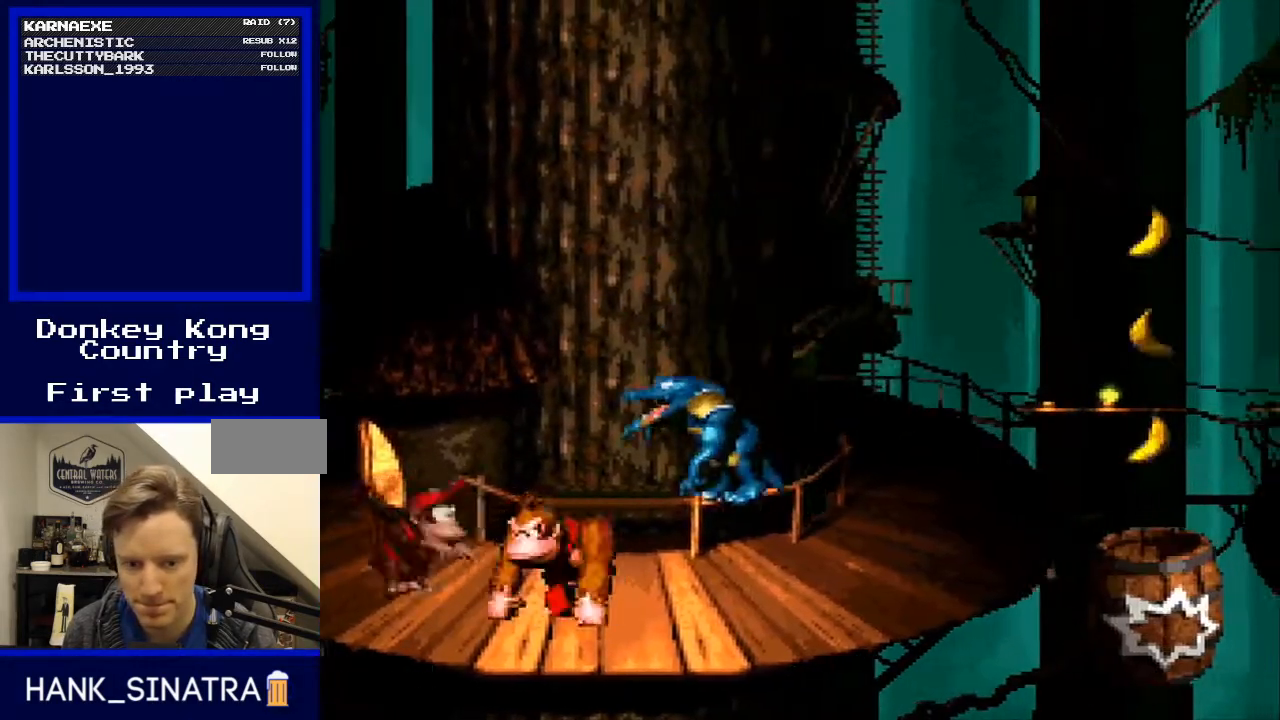
{"buttons": ["Y", "DPAD_RIGHT"], "events": [[133, "B", "down"], [133, "DPAD_UP", "down"], [167, "DPAD_LEFT", "up"], [200, "DPAD_RIGHT", "down"], [200, "DPAD_UP", "up"], [433, "B", "up"]]}
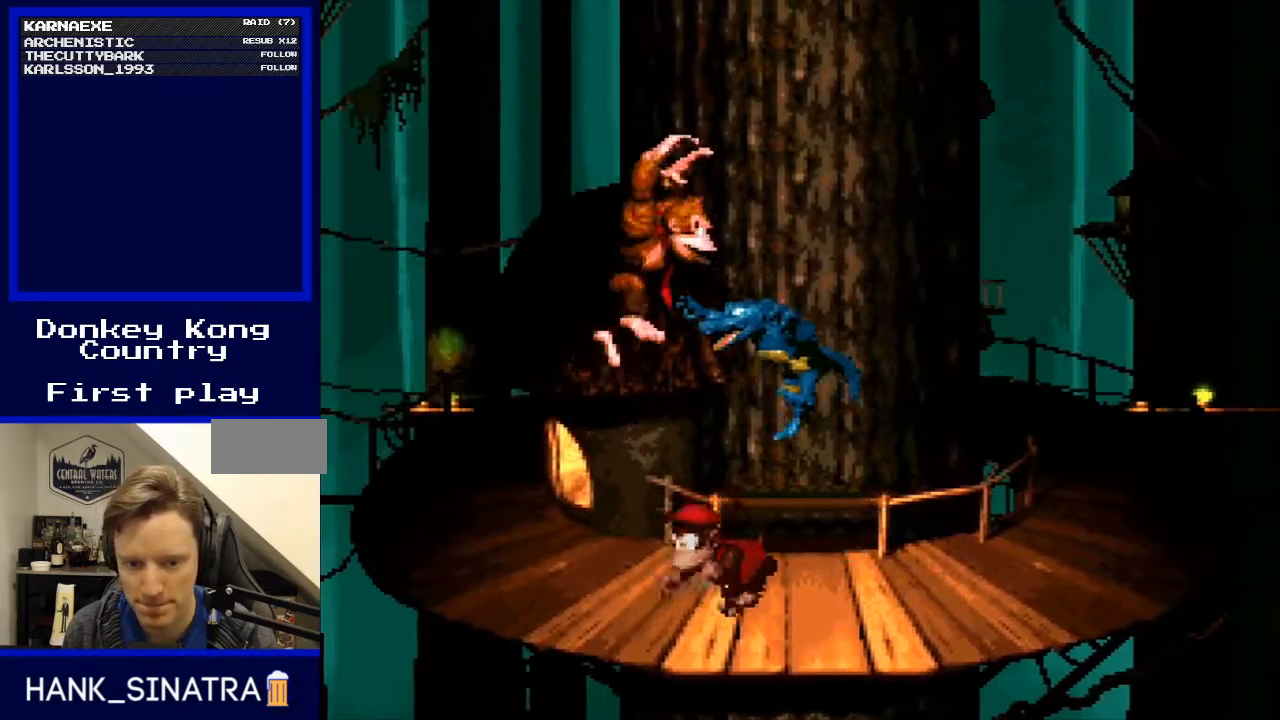
{"buttons": ["Y", "DPAD_RIGHT"], "events": [[100, "DPAD_RIGHT", "up"], [500, "DPAD_RIGHT", "down"]]}
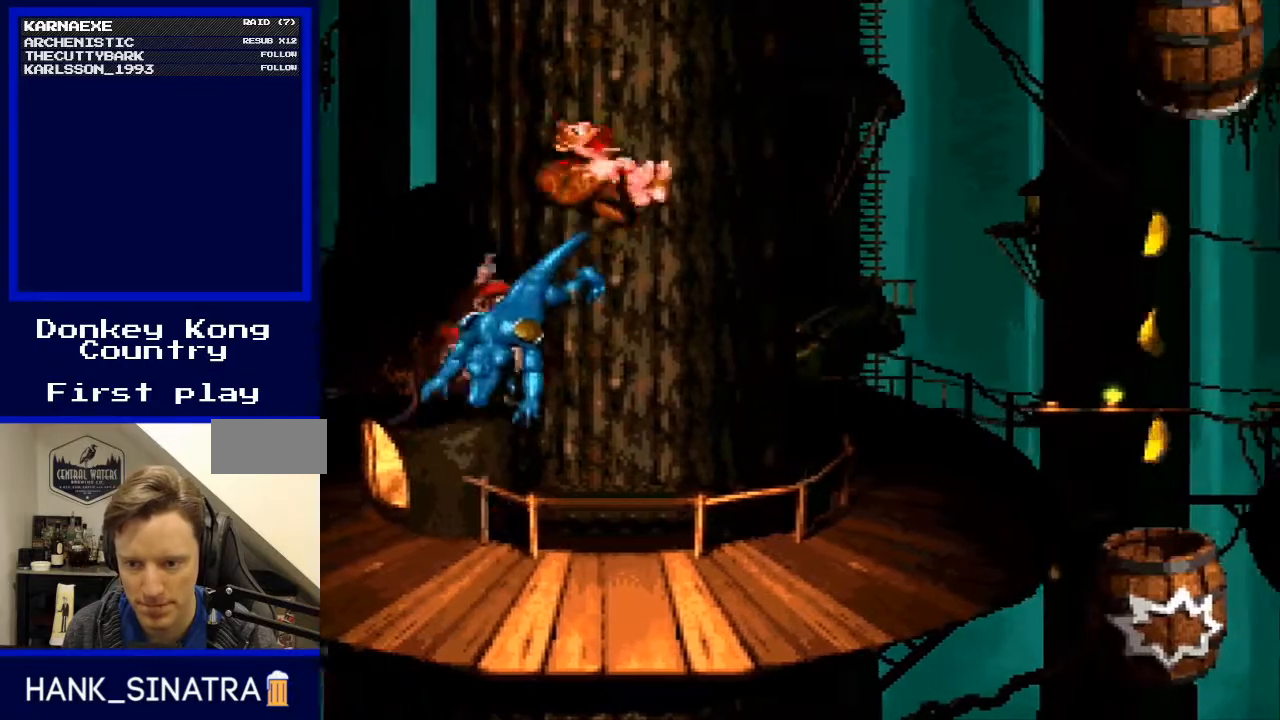
{"buttons": ["Y", "DPAD_RIGHT"], "events": []}
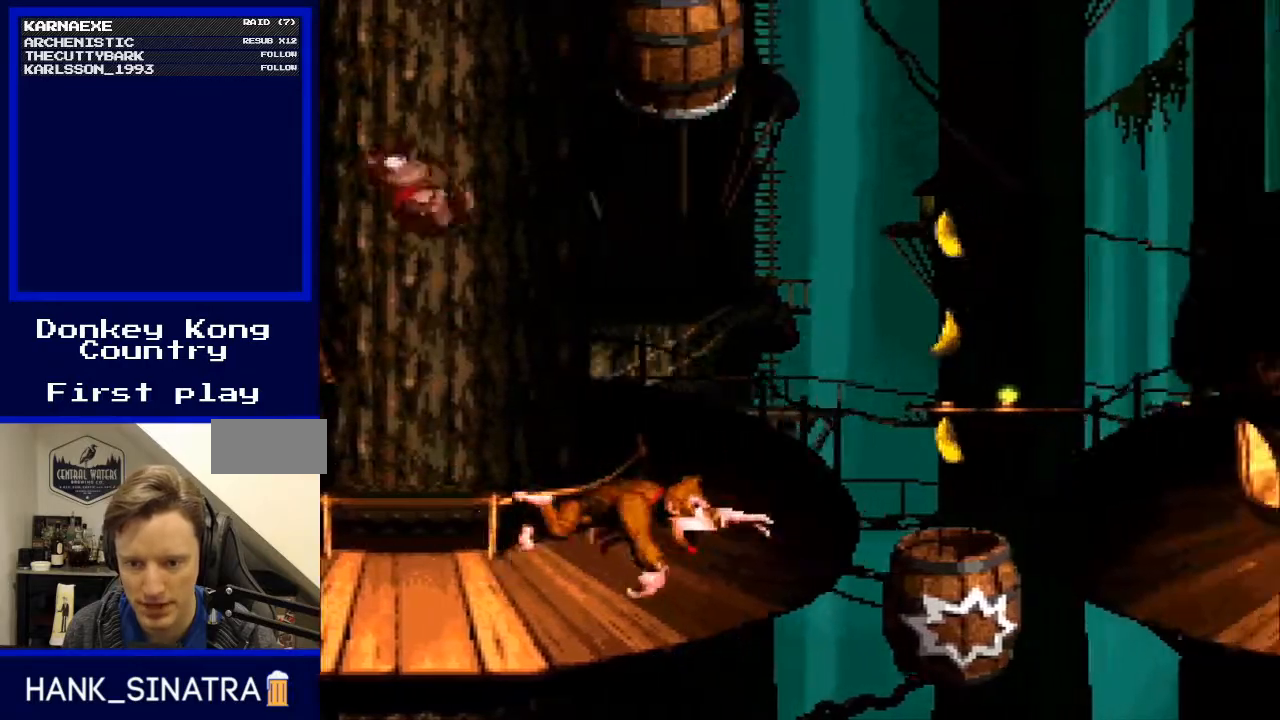
{"buttons": ["B", "Y", "DPAD_RIGHT"], "events": [[67, "B", "down"]]}
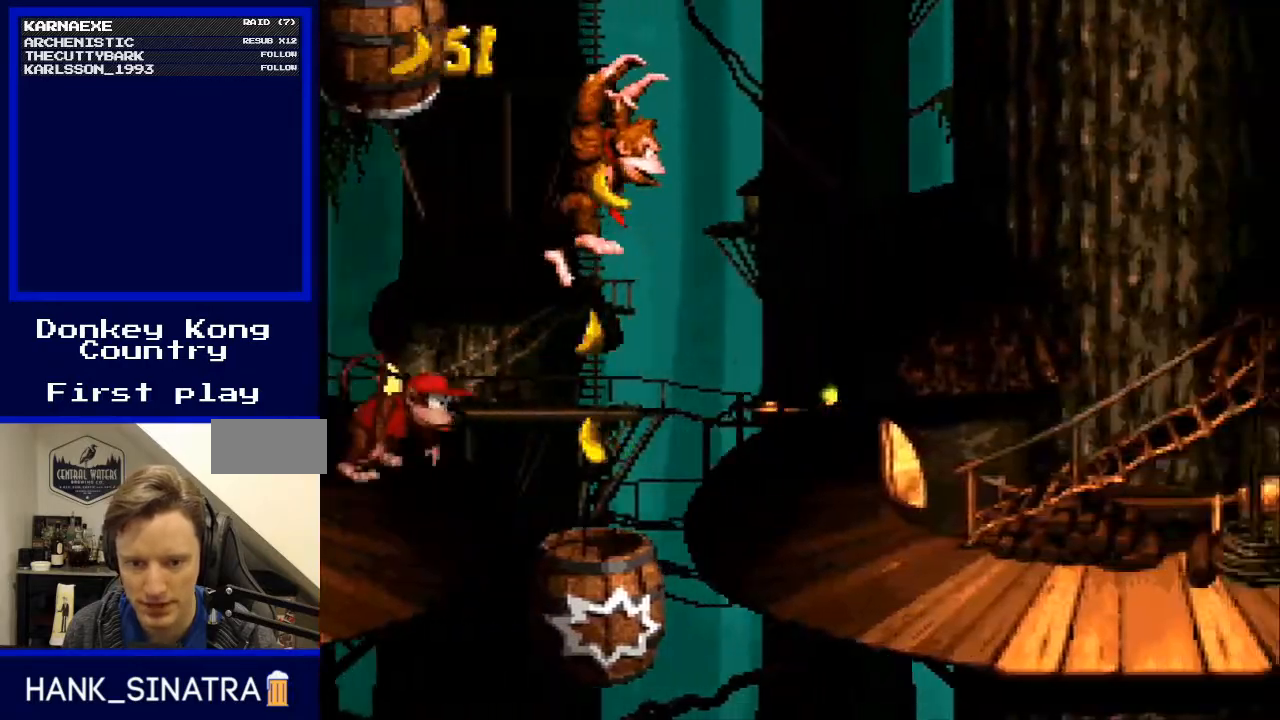
{"buttons": ["Y", "DPAD_RIGHT"], "events": [[267, "B", "up"]]}
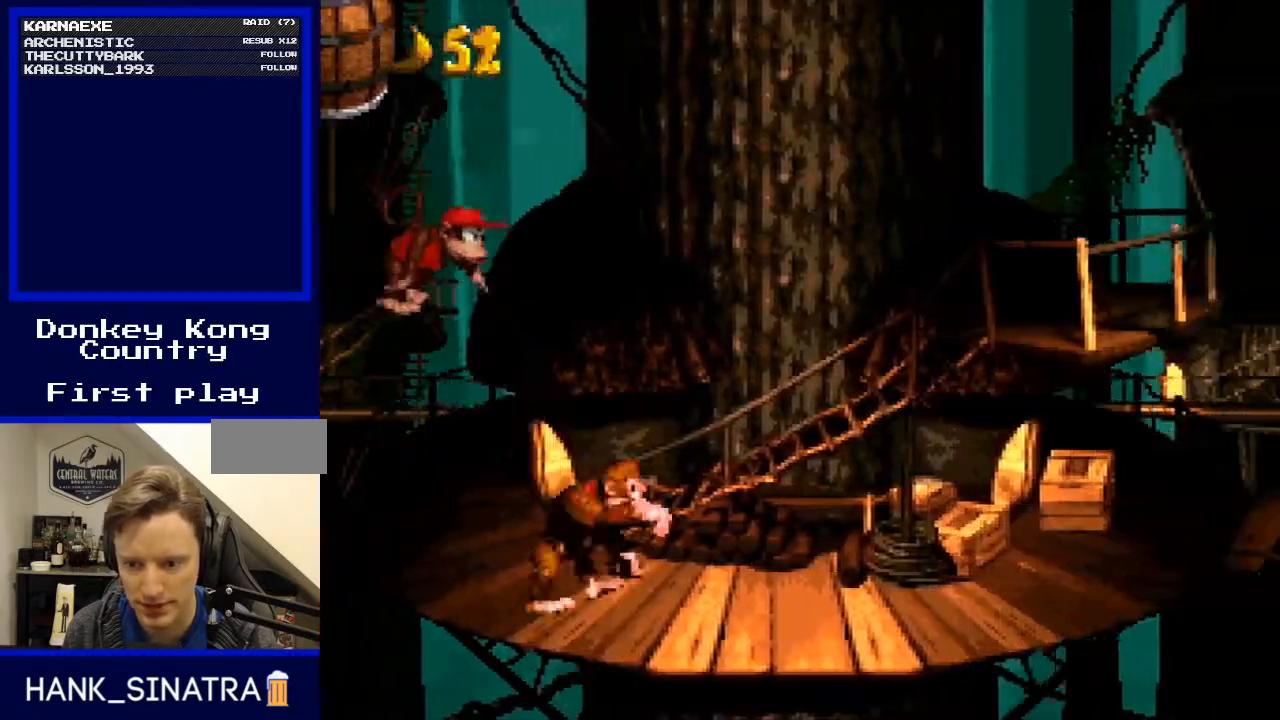
{"buttons": ["Y", "DPAD_RIGHT"], "events": []}
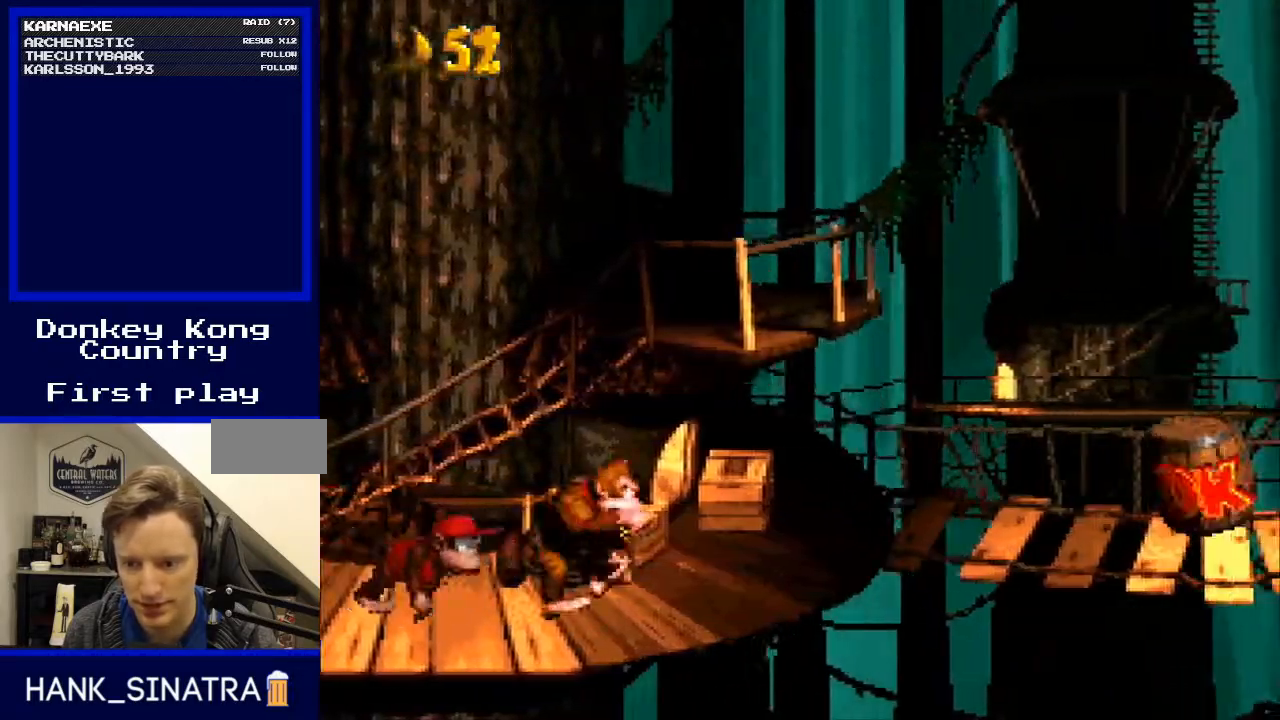
{"buttons": ["Y", "DPAD_RIGHT"], "events": []}
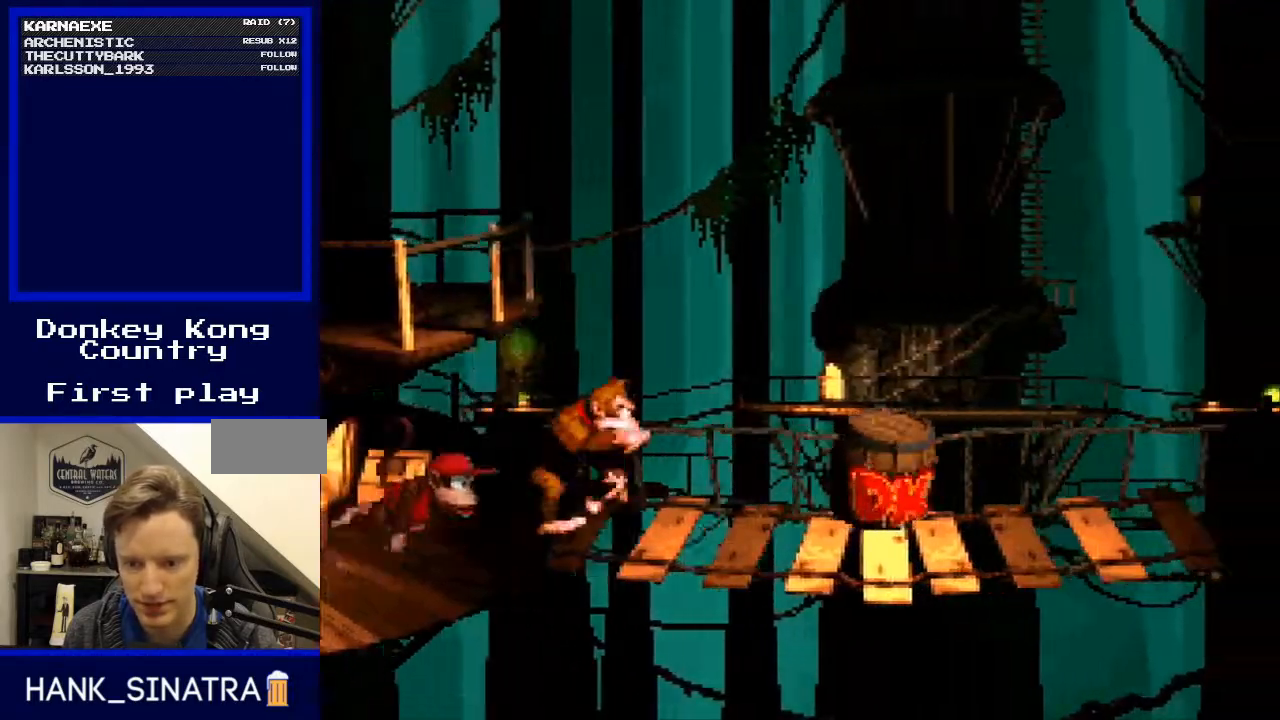
{"buttons": ["Y", "DPAD_LEFT"], "events": [[433, "DPAD_RIGHT", "up"], [467, "DPAD_LEFT", "down"]]}
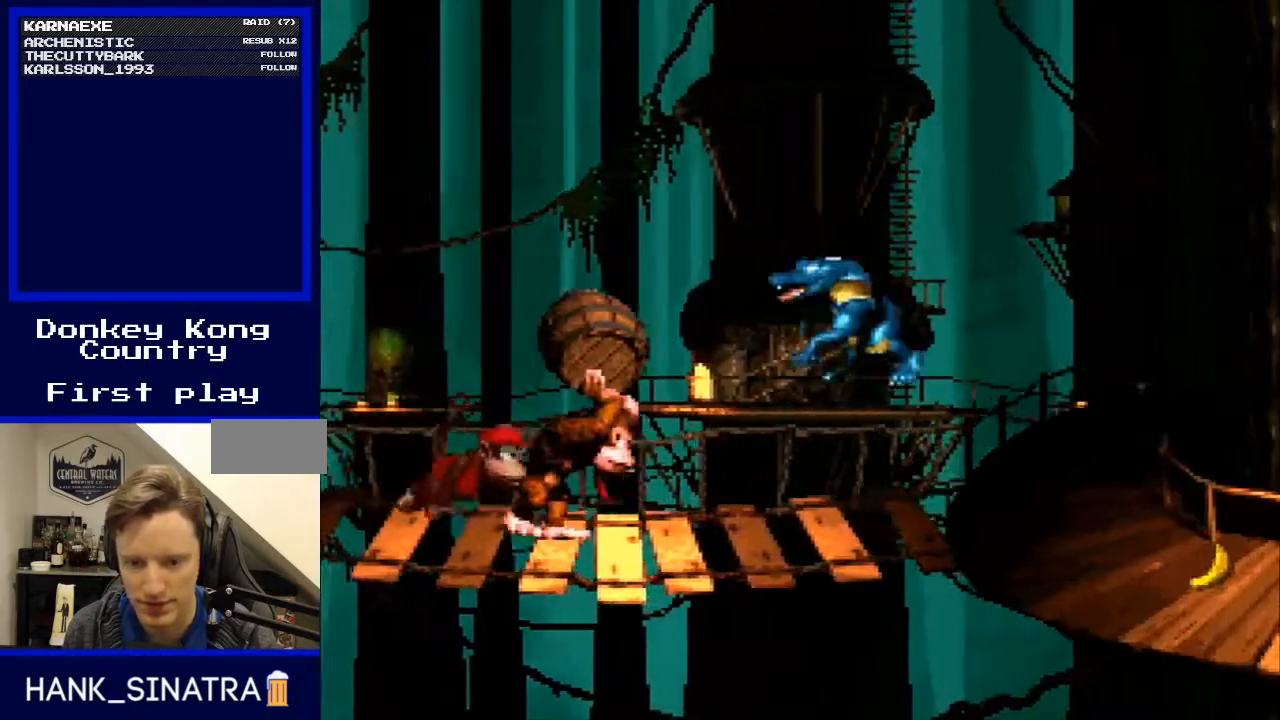
{"buttons": ["B", "Y", "DPAD_RIGHT"], "events": [[33, "DPAD_LEFT", "up"], [167, "DPAD_LEFT", "down"], [433, "B", "down"], [433, "DPAD_LEFT", "up"], [433, "DPAD_UP", "down"], [467, "DPAD_RIGHT", "down"], [467, "DPAD_UP", "up"]]}
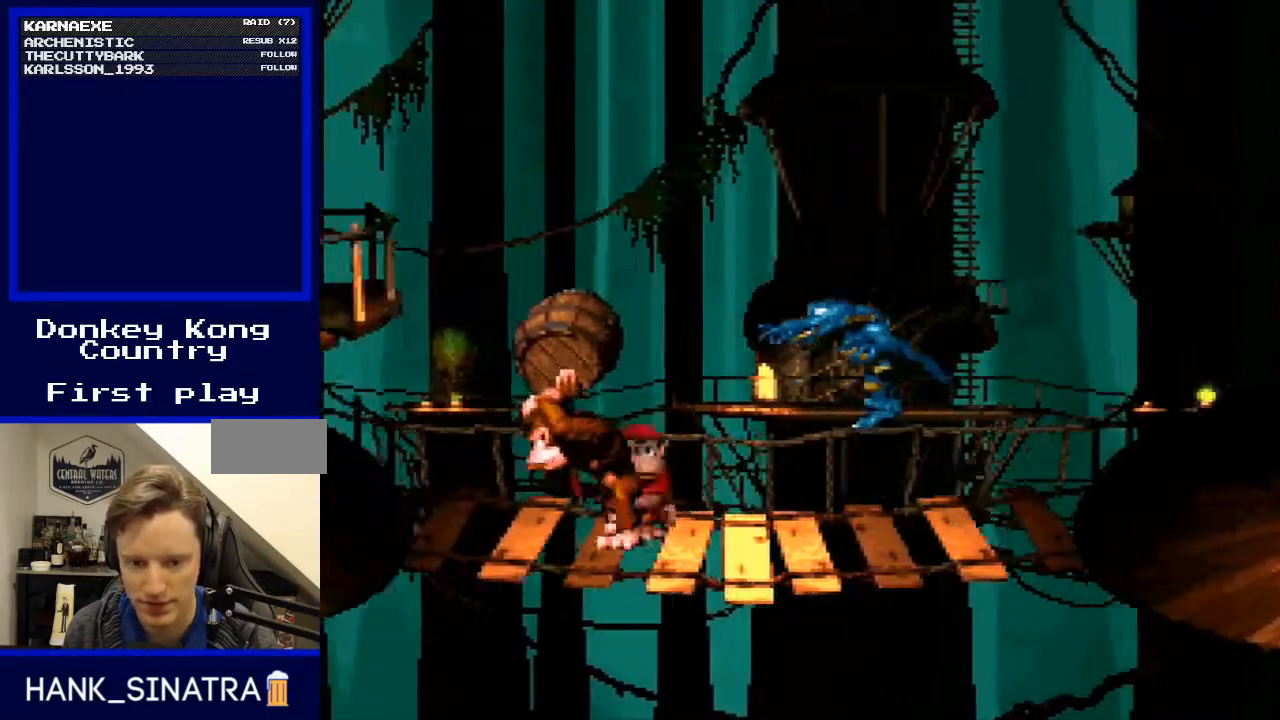
{"buttons": ["Y", "DPAD_RIGHT"], "events": [[133, "DPAD_RIGHT", "up"], [167, "DPAD_LEFT", "down"], [367, "B", "up"], [467, "DPAD_LEFT", "up"], [467, "DPAD_UP", "down"], [500, "DPAD_RIGHT", "down"], [500, "DPAD_UP", "up"]]}
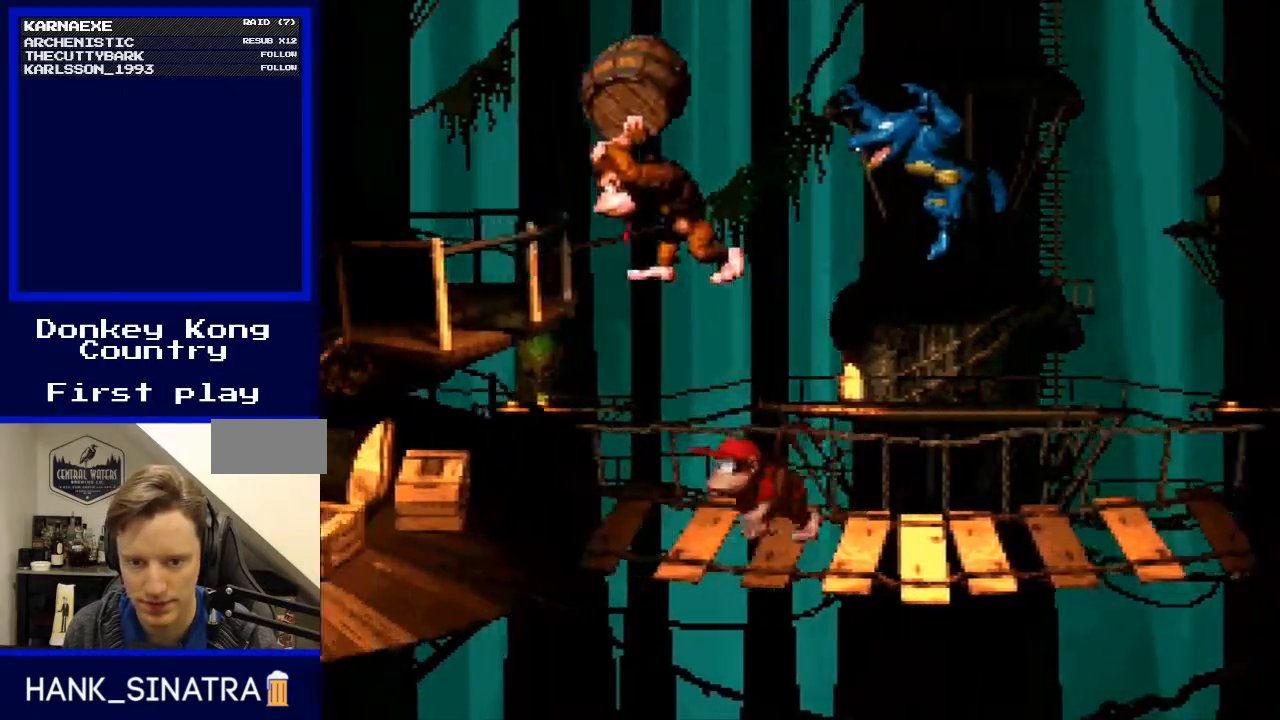
{"buttons": ["Y", "DPAD_LEFT"], "events": [[100, "Y", "up"], [167, "DPAD_RIGHT", "up"], [200, "DPAD_LEFT", "down"], [200, "Y", "down"]]}
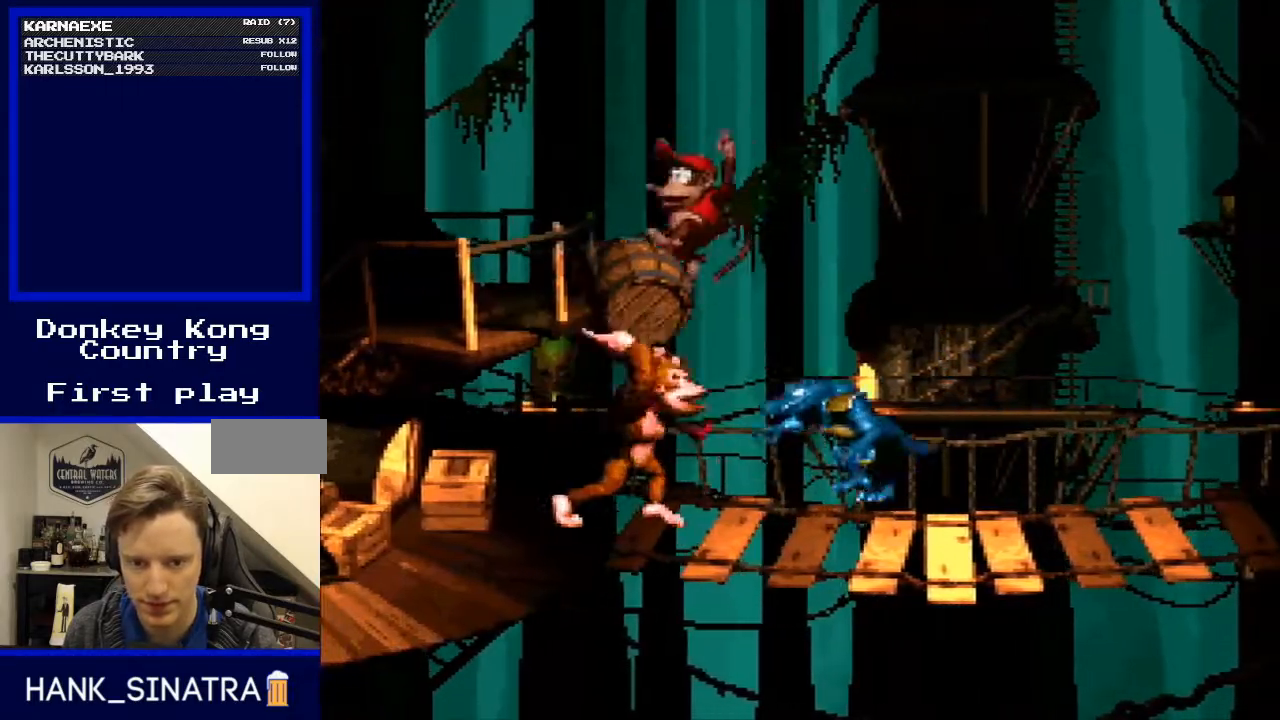
{"buttons": ["Y", "DPAD_RIGHT"], "events": [[200, "DPAD_LEFT", "up"], [200, "DPAD_UP", "down"], [233, "DPAD_RIGHT", "down"], [233, "DPAD_UP", "up"]]}
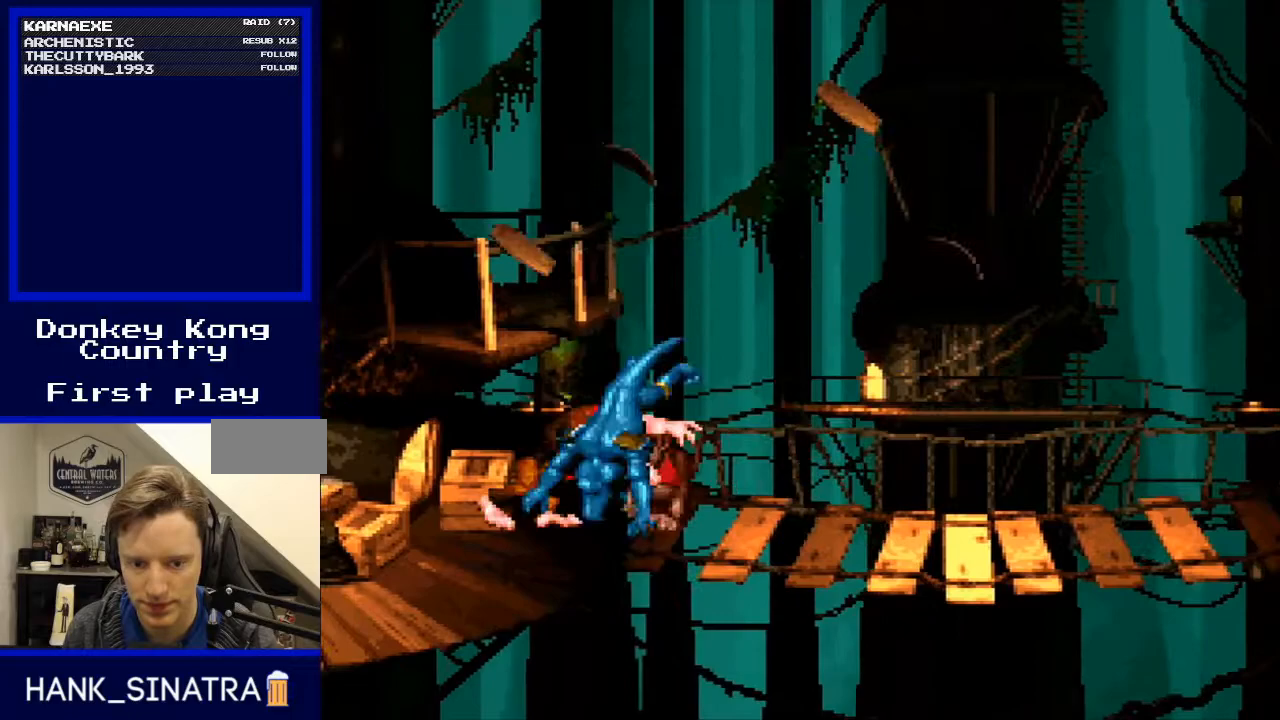
{"buttons": ["Y", "DPAD_RIGHT"], "events": [[133, "Y", "up"], [233, "Y", "down"]]}
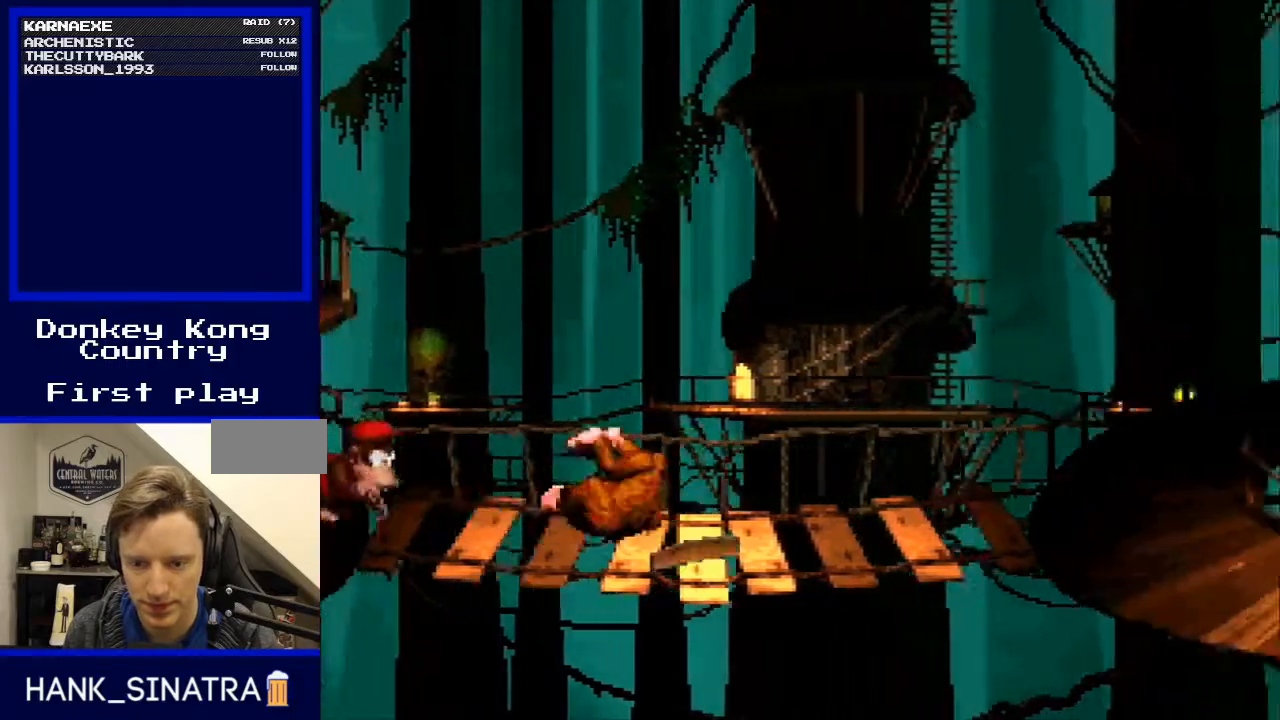
{"buttons": ["Y", "DPAD_RIGHT"], "events": []}
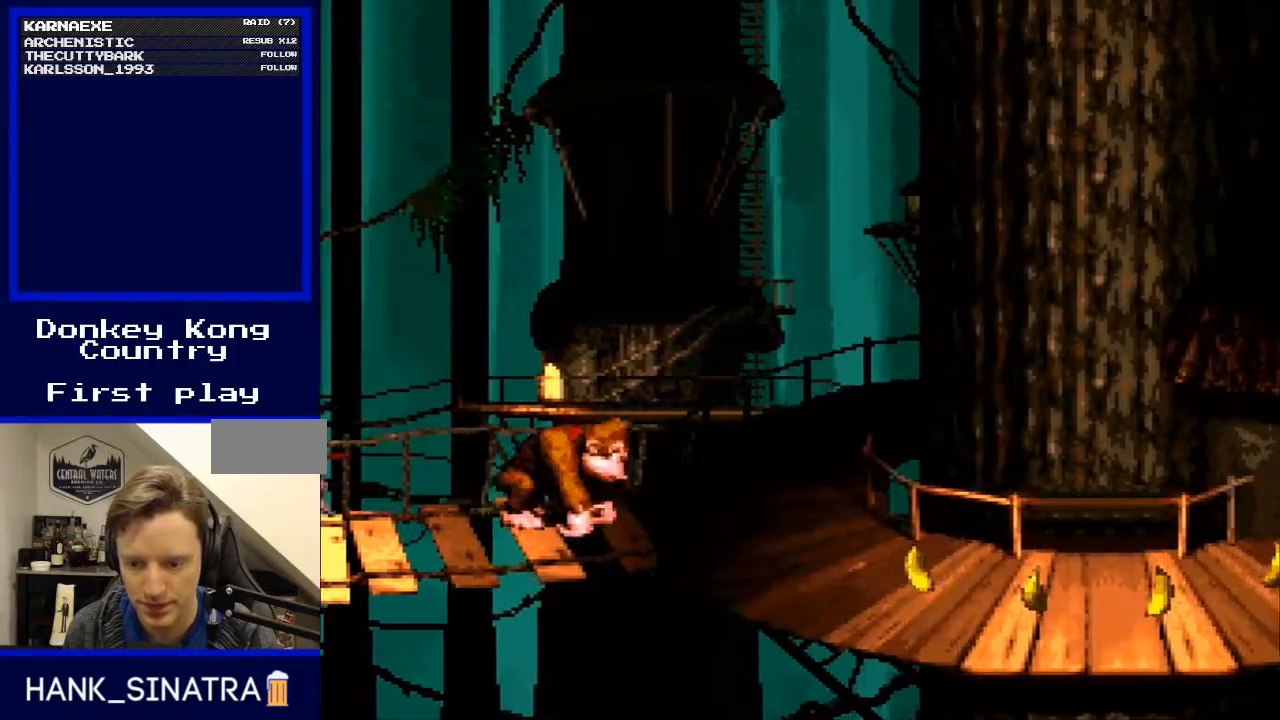
{"buttons": ["Y", "DPAD_RIGHT"], "events": []}
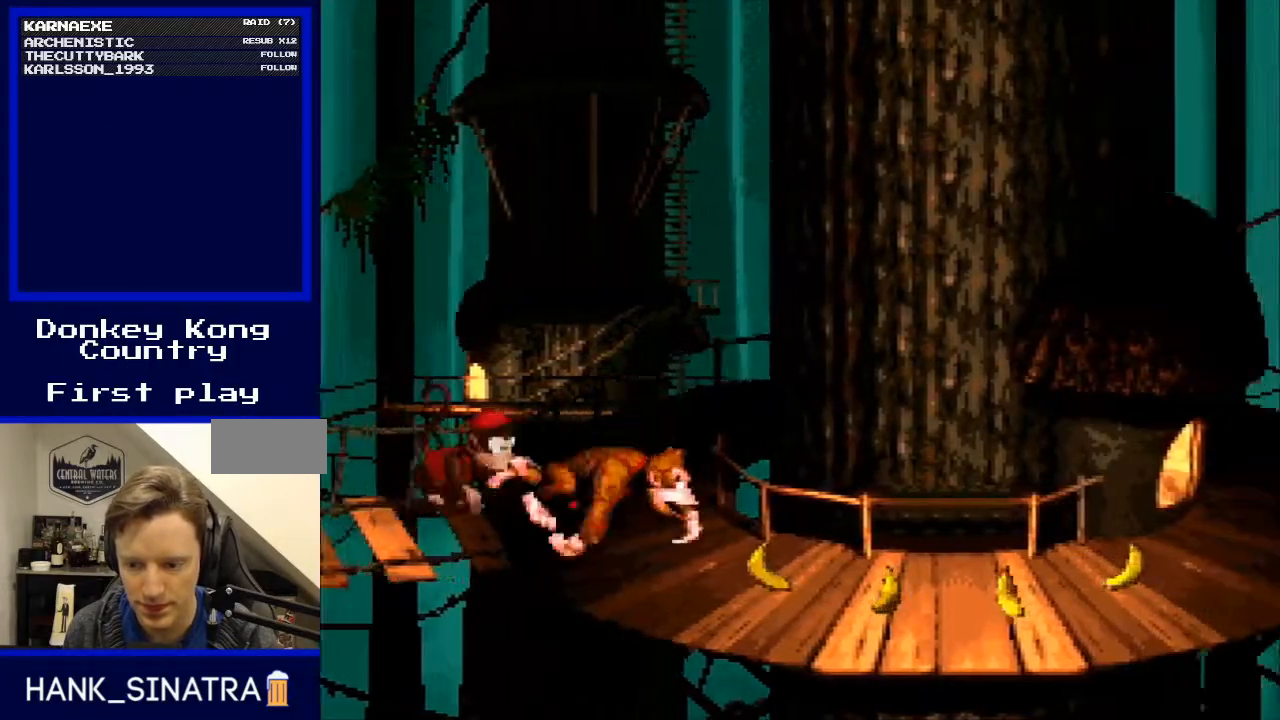
{"buttons": ["Y", "DPAD_RIGHT"], "events": []}
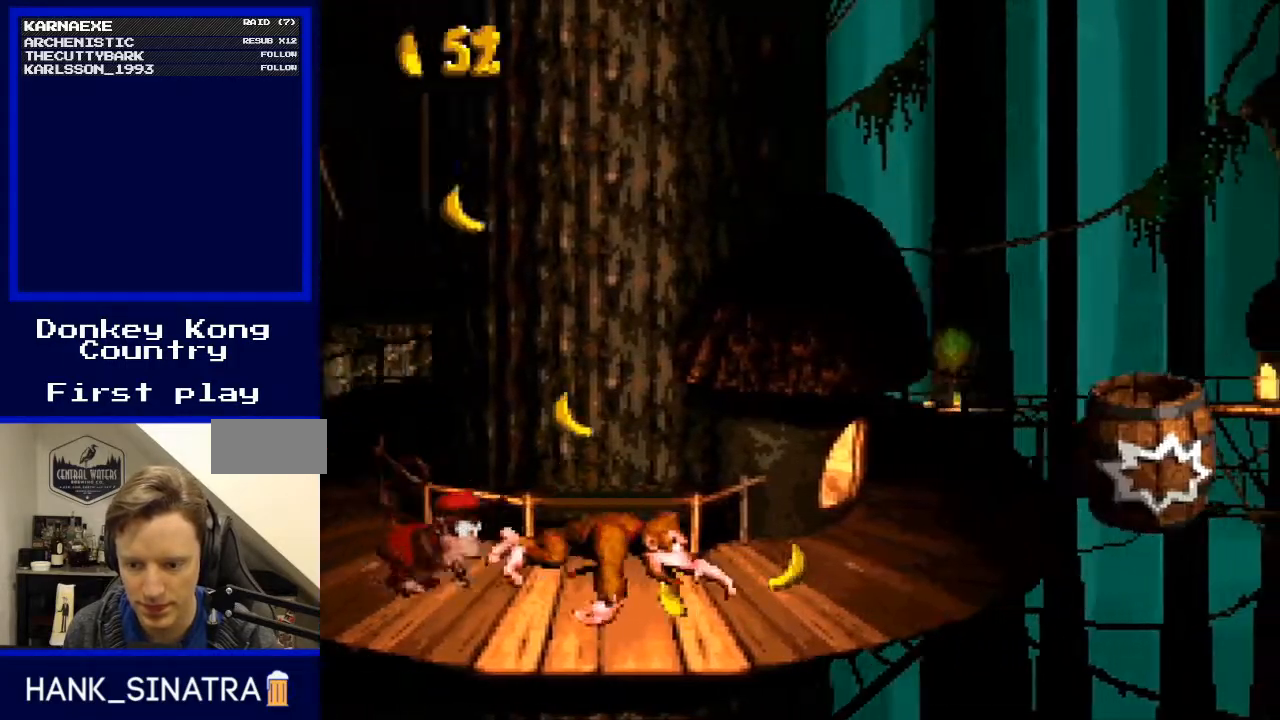
{"buttons": ["Y", "DPAD_RIGHT"], "events": [[233, "B", "down"], [367, "B", "up"]]}
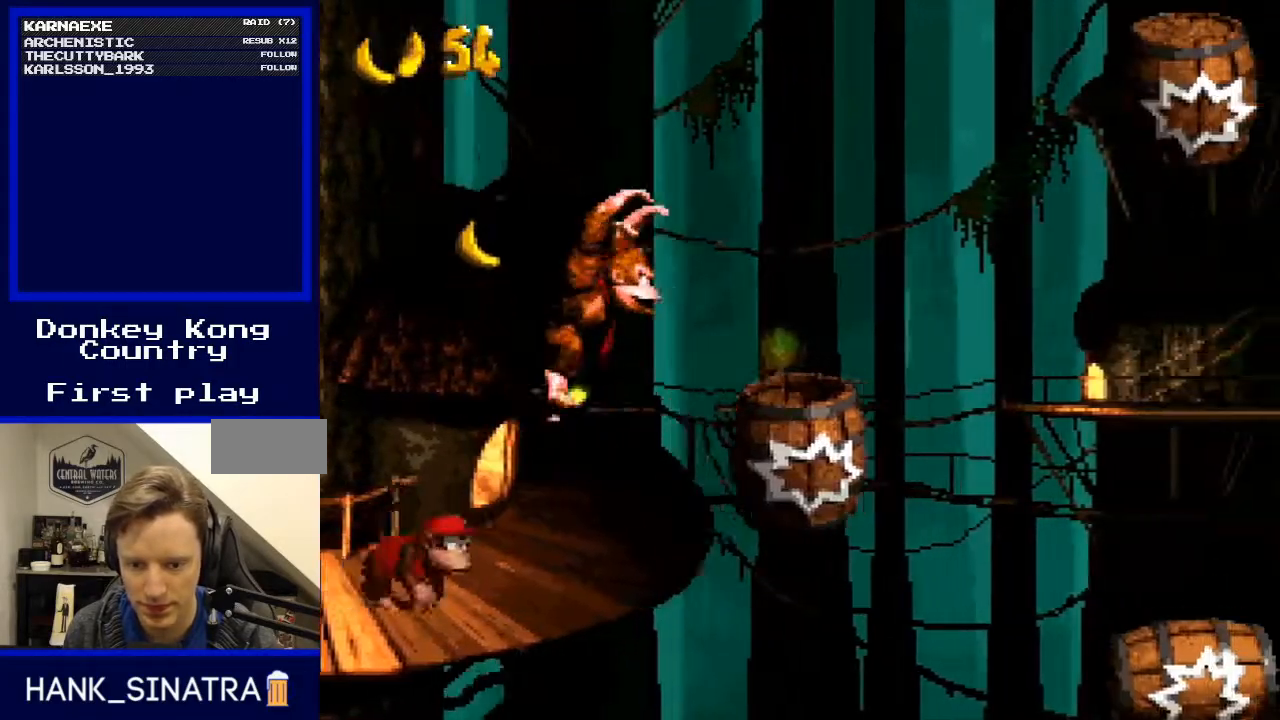
{"buttons": ["Y"], "events": [[267, "DPAD_RIGHT", "up"]]}
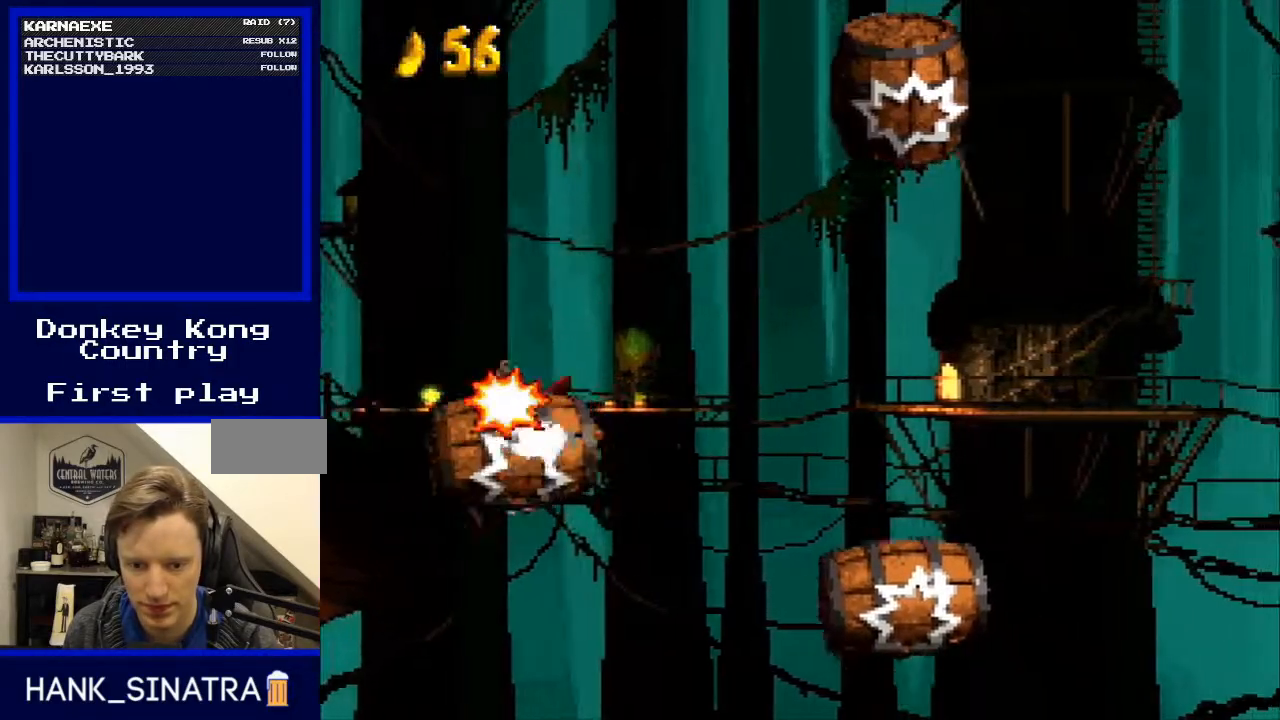
{"buttons": ["Y"], "events": []}
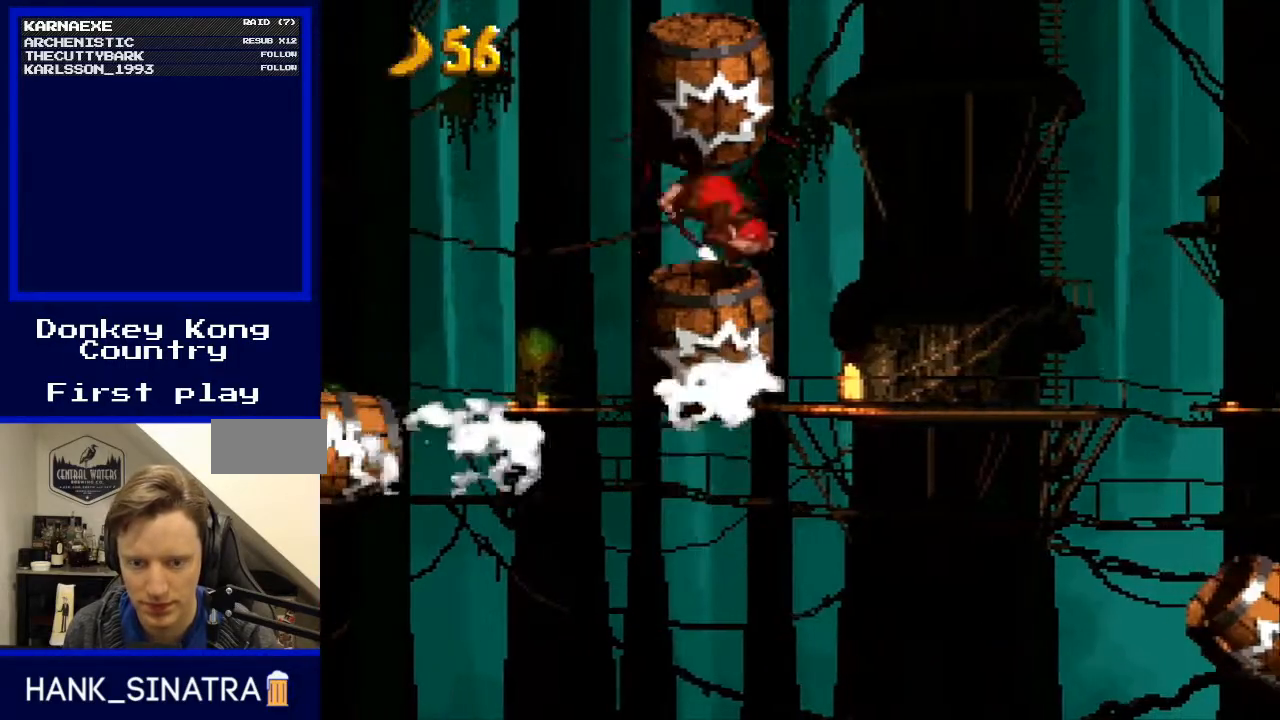
{"buttons": ["Y"], "events": []}
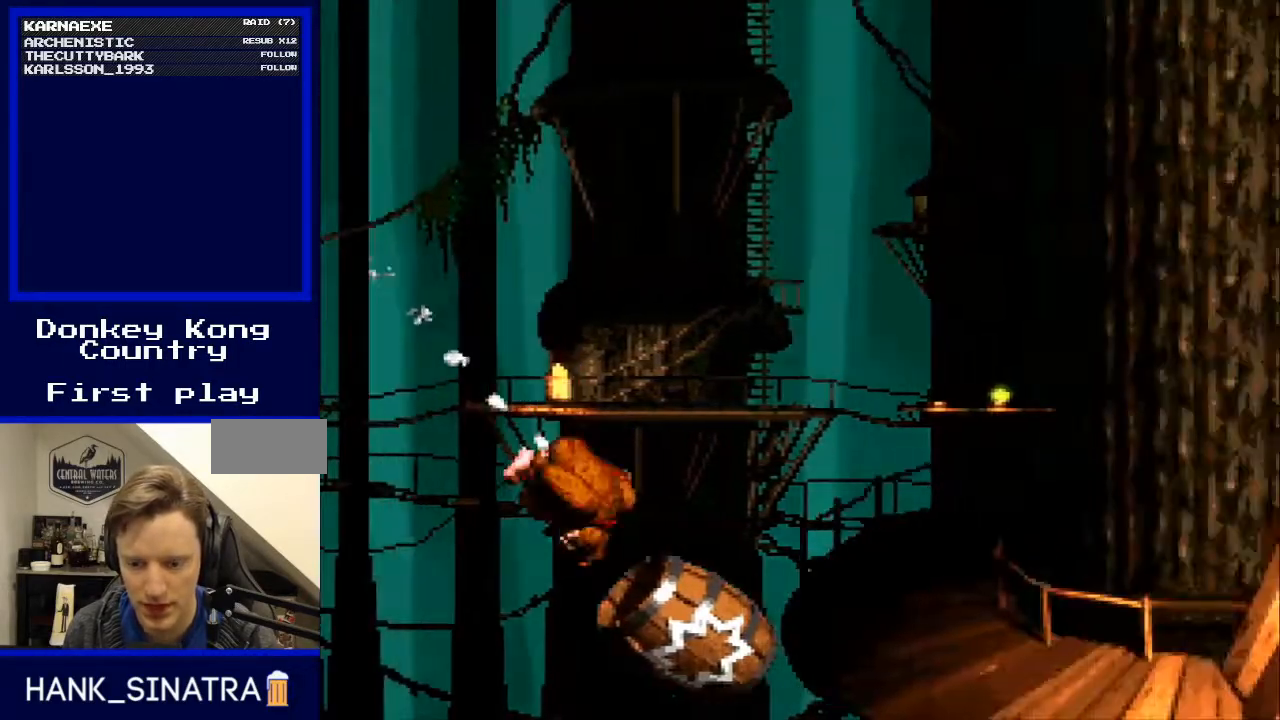
{"buttons": ["Y"], "events": []}
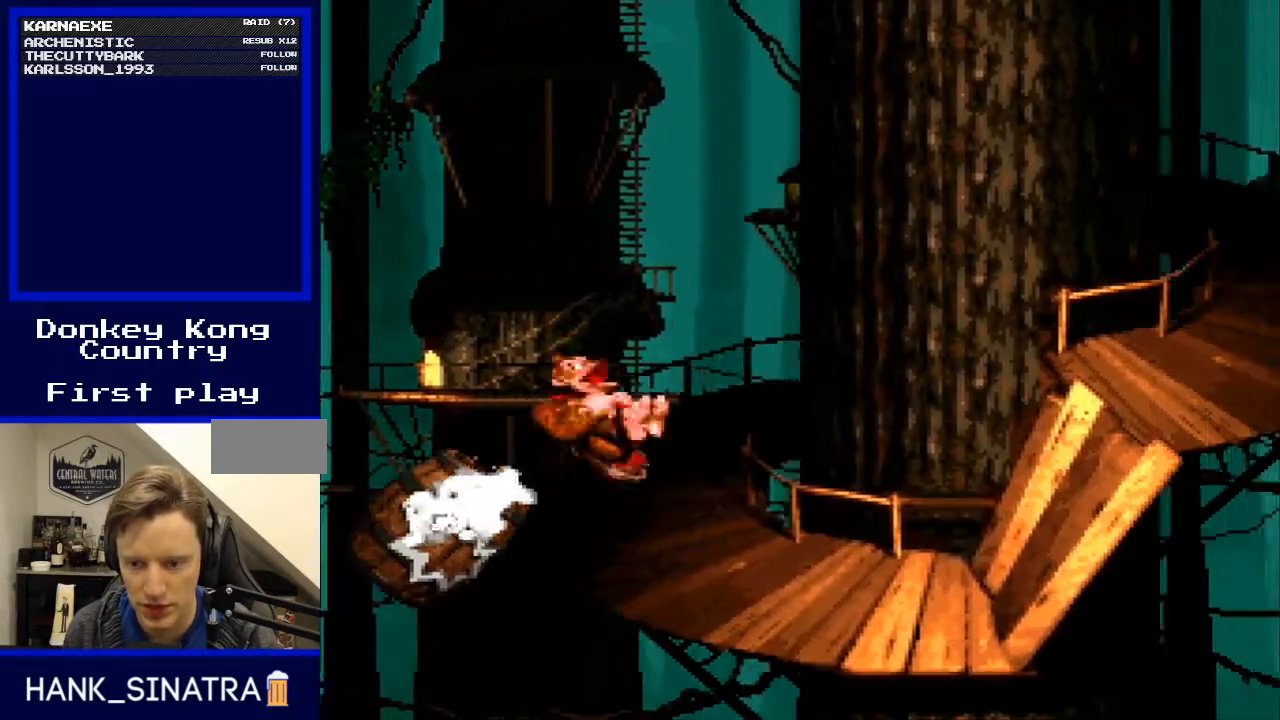
{"buttons": ["Y"], "events": [[200, "DPAD_RIGHT", "down"], [467, "DPAD_RIGHT", "up"]]}
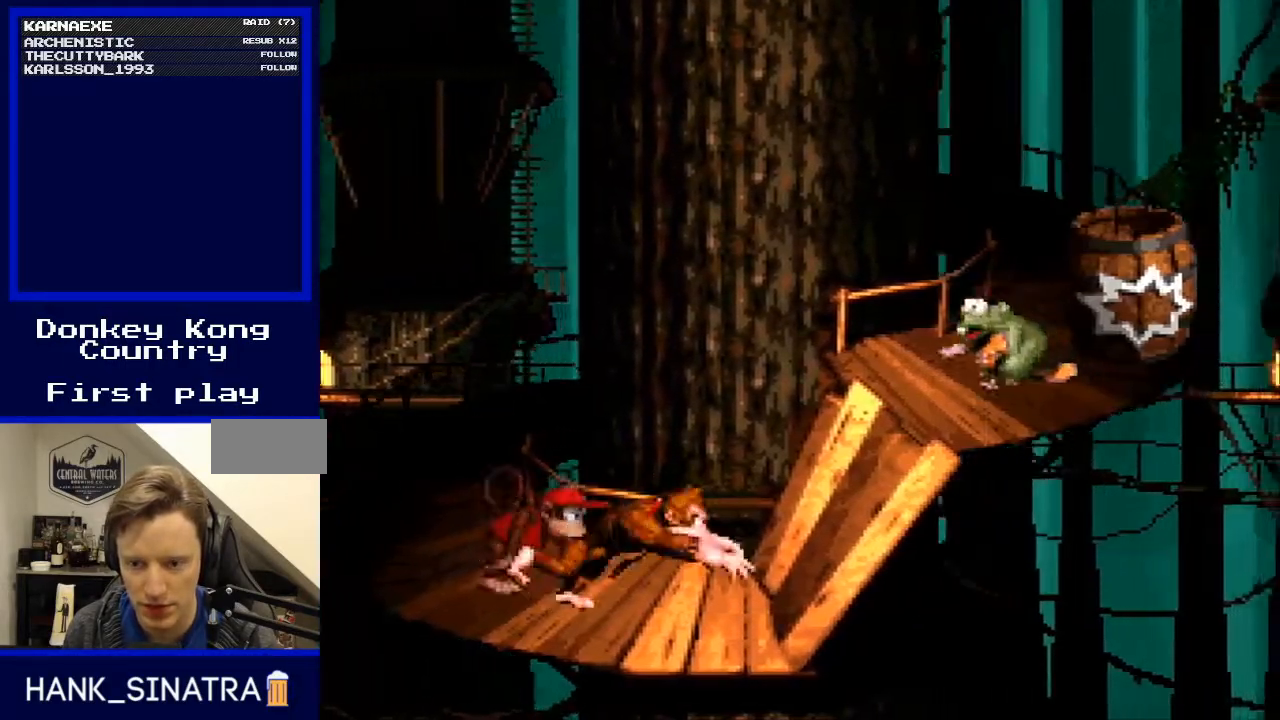
{"buttons": ["B", "Y"], "events": [[33, "DPAD_LEFT", "down"], [267, "DPAD_LEFT", "up"], [467, "B", "down"]]}
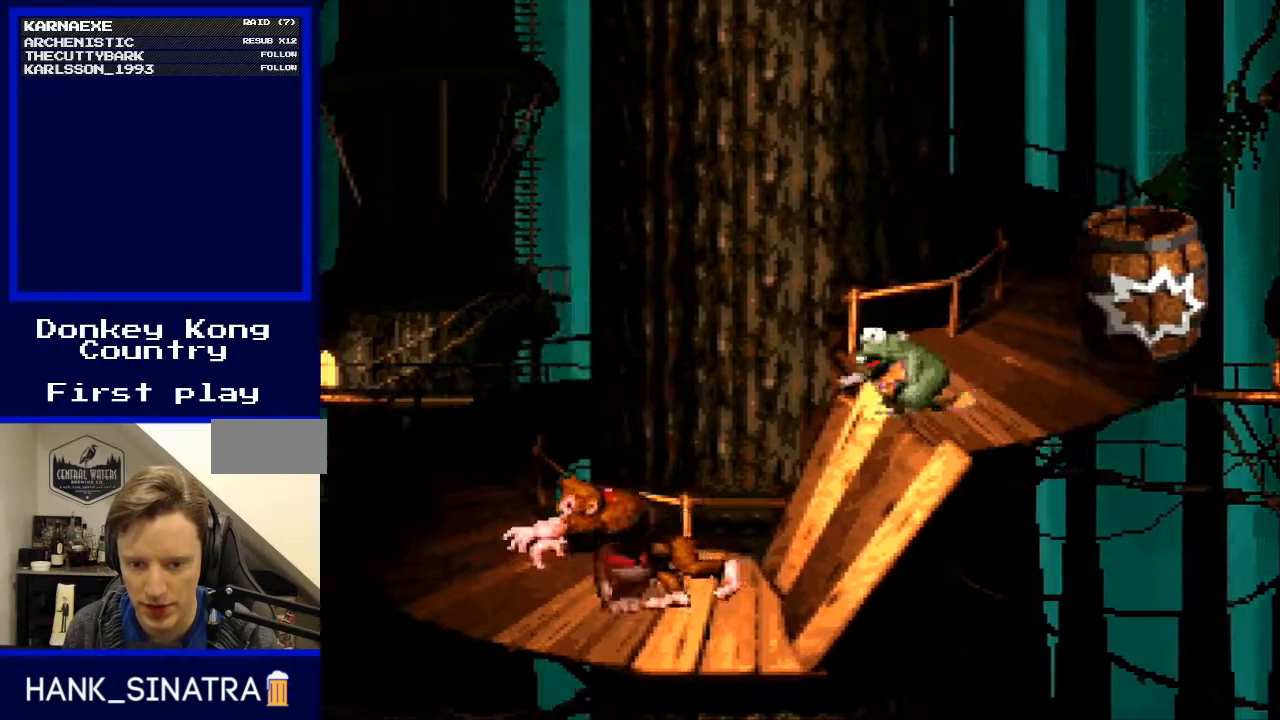
{"buttons": ["B", "Y"], "events": [[167, "DPAD_RIGHT", "down"], [200, "B", "up"], [433, "DPAD_RIGHT", "up"], [500, "B", "down"]]}
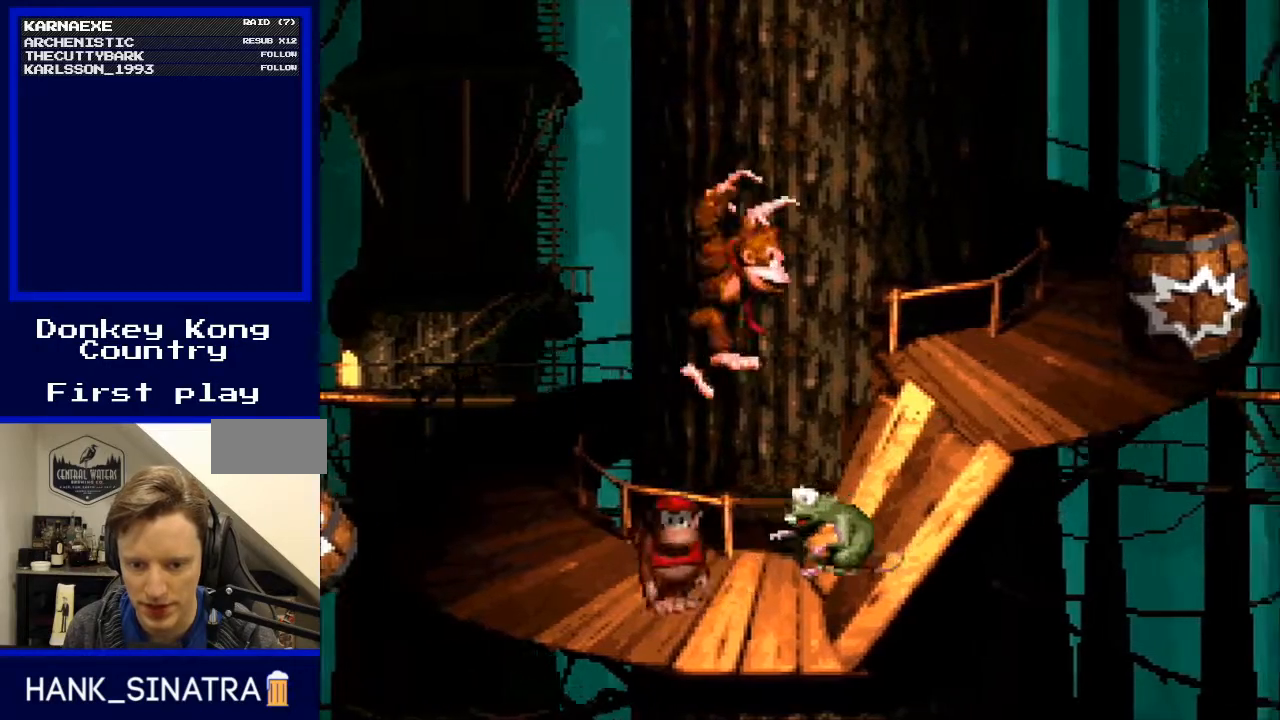
{"buttons": ["B", "Y", "DPAD_RIGHT"], "events": [[33, "DPAD_LEFT", "down"], [133, "DPAD_LEFT", "up"], [133, "DPAD_RIGHT", "down"]]}
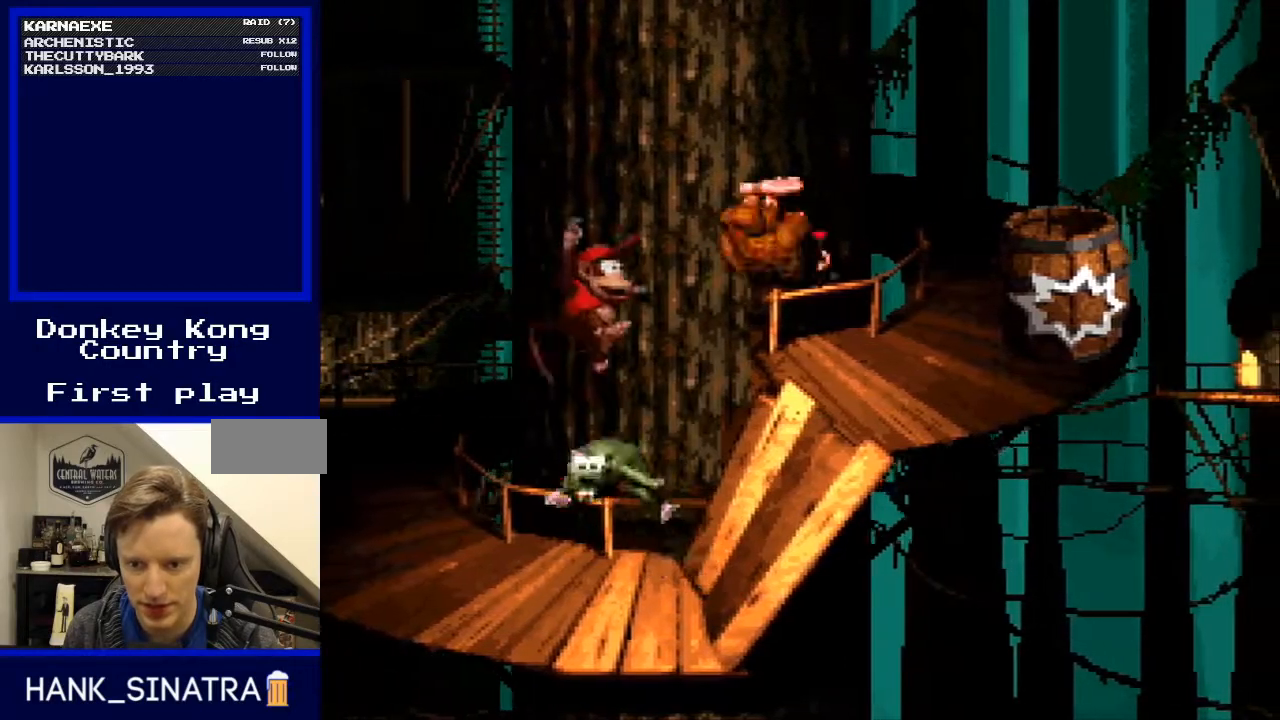
{"buttons": ["Y"], "events": [[167, "B", "up"], [400, "DPAD_RIGHT", "up"]]}